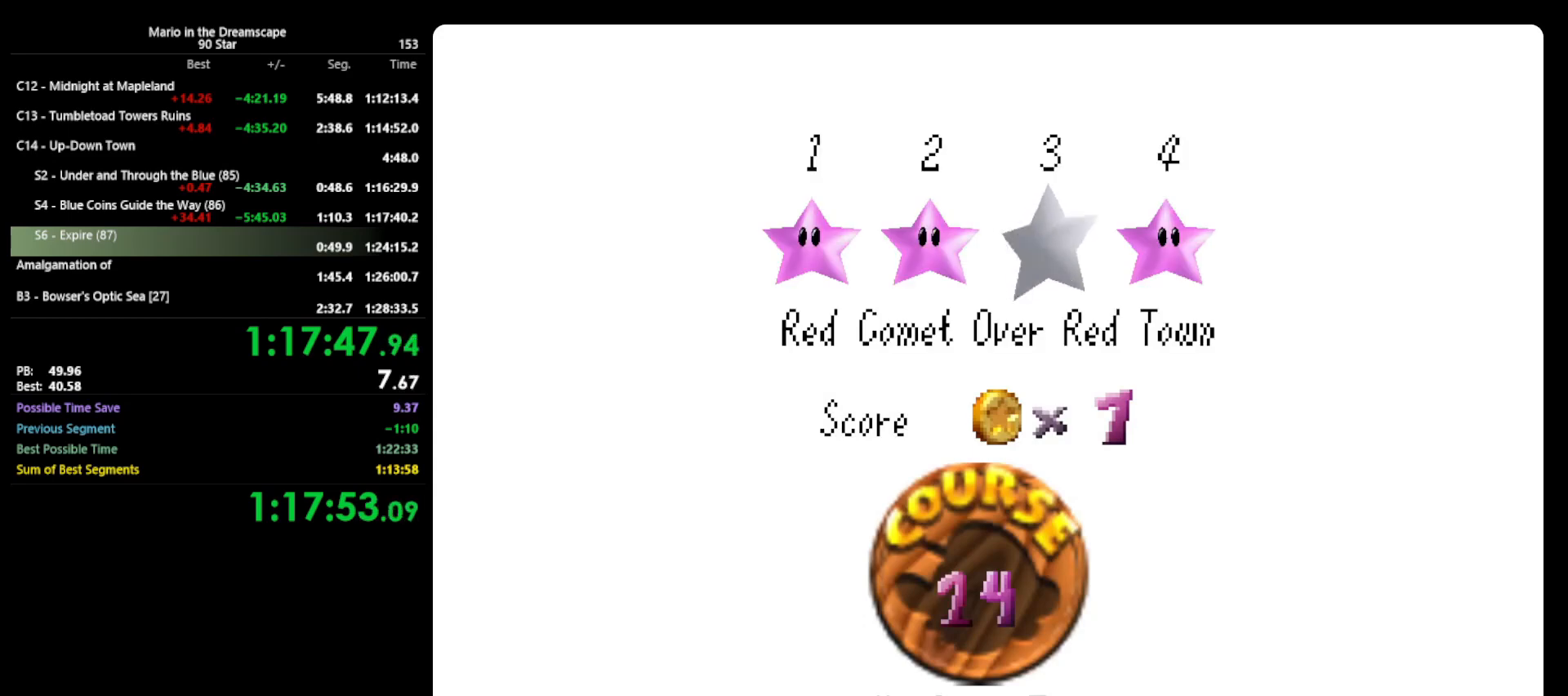
Gameplay with a controller (Nintendo layout); each line is a JSON object with the inputs held at the frame after it. "events" lists button and stick changes between this image and that frame as [ms after this image, input, new state], when the widget could be followed in between. Not read: L3 R3.
{"buttons": [], "left_stick": "center", "events": [[33, "A", "down"], [33, "START", "up"], [100, "START", "down"], [133, "A", "up"], [200, "A", "down"], [233, "B", "down"], [333, "B", "up"], [333, "START", "up"], [400, "A", "up"]]}
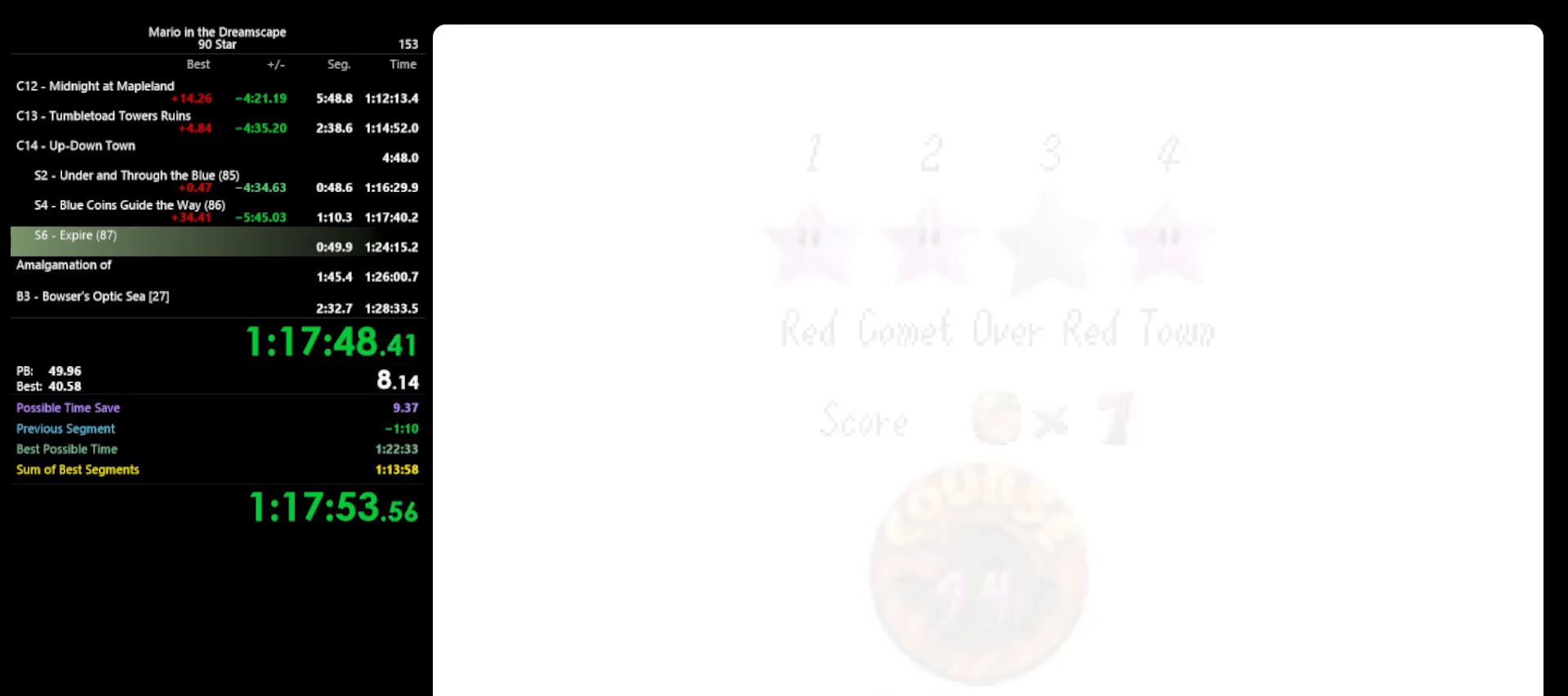
{"buttons": [], "left_stick": "center", "events": []}
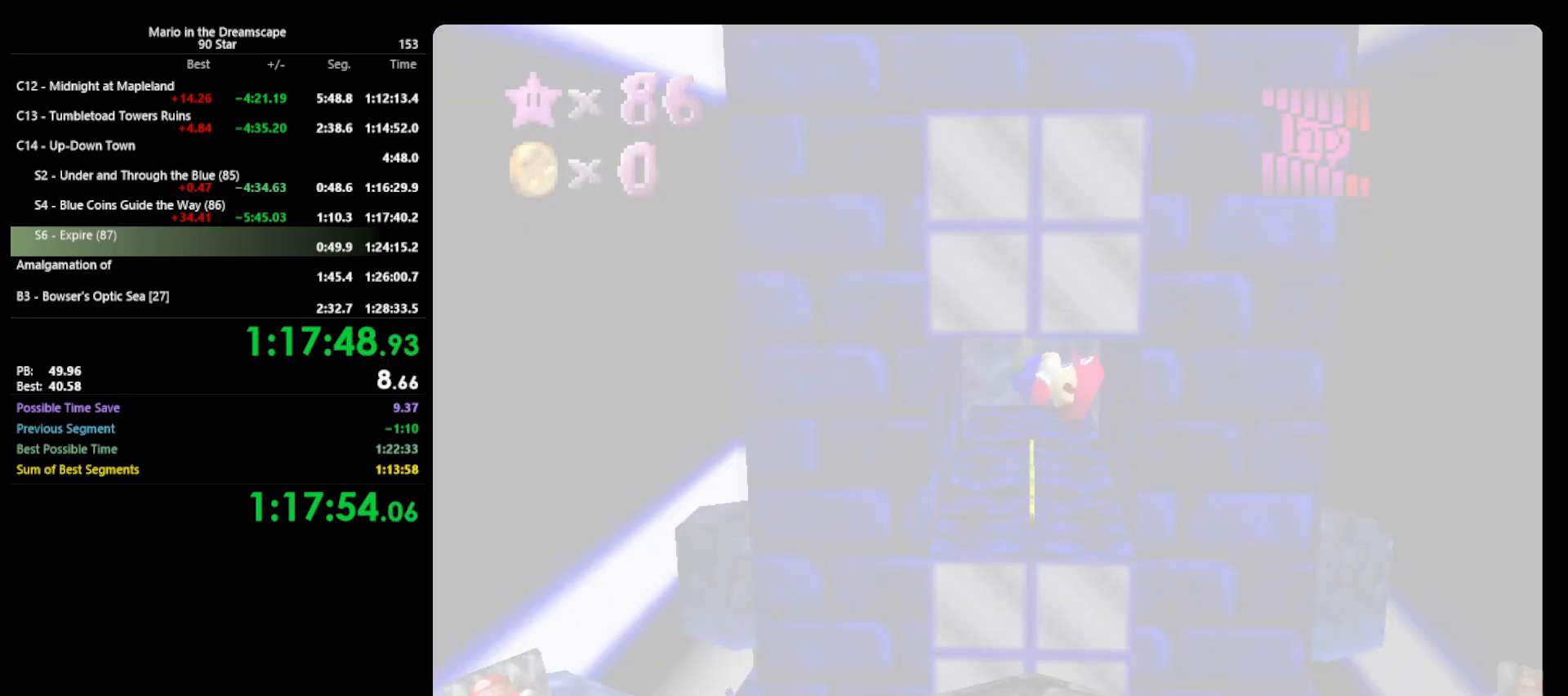
{"buttons": [], "left_stick": "center", "events": []}
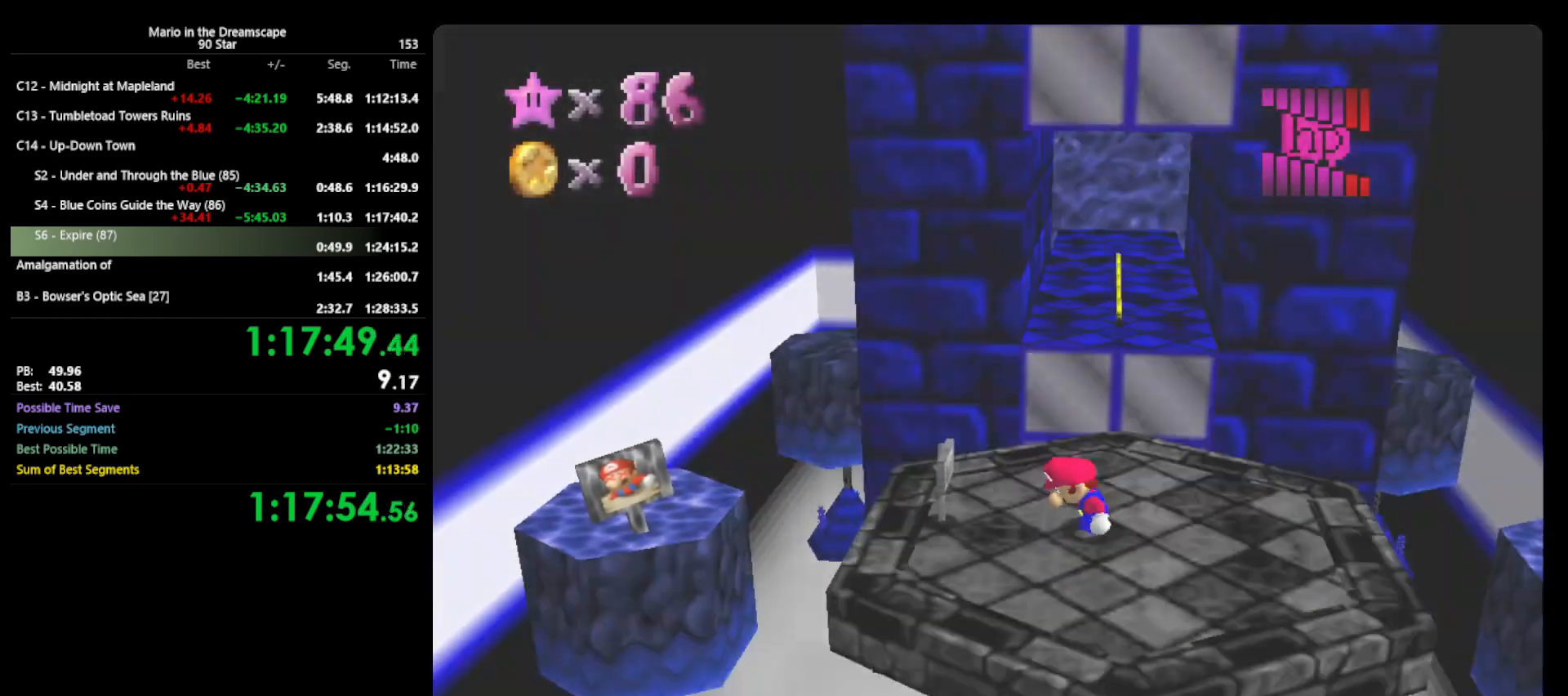
{"buttons": ["C_LEFT"], "left_stick": "center", "events": [[133, "C_LEFT", "down"], [200, "C_LEFT", "up"], [267, "C_LEFT", "down"], [333, "C_LEFT", "up"], [467, "C_LEFT", "down"]]}
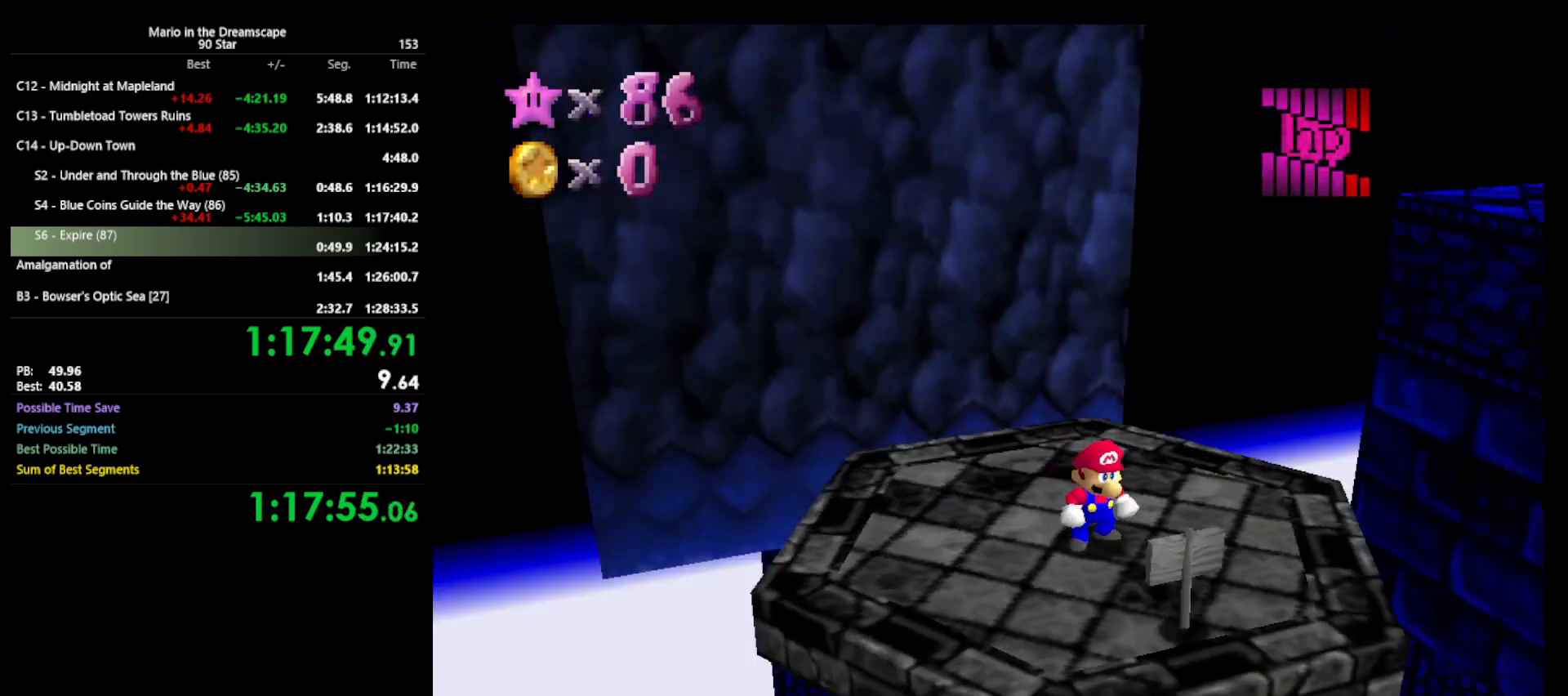
{"buttons": [], "left_stick": "center", "events": [[33, "C_LEFT", "up"], [100, "C_LEFT", "down"], [133, "C_LEFT", "up"], [433, "C_LEFT", "down"], [467, "C_LEFT", "up"]]}
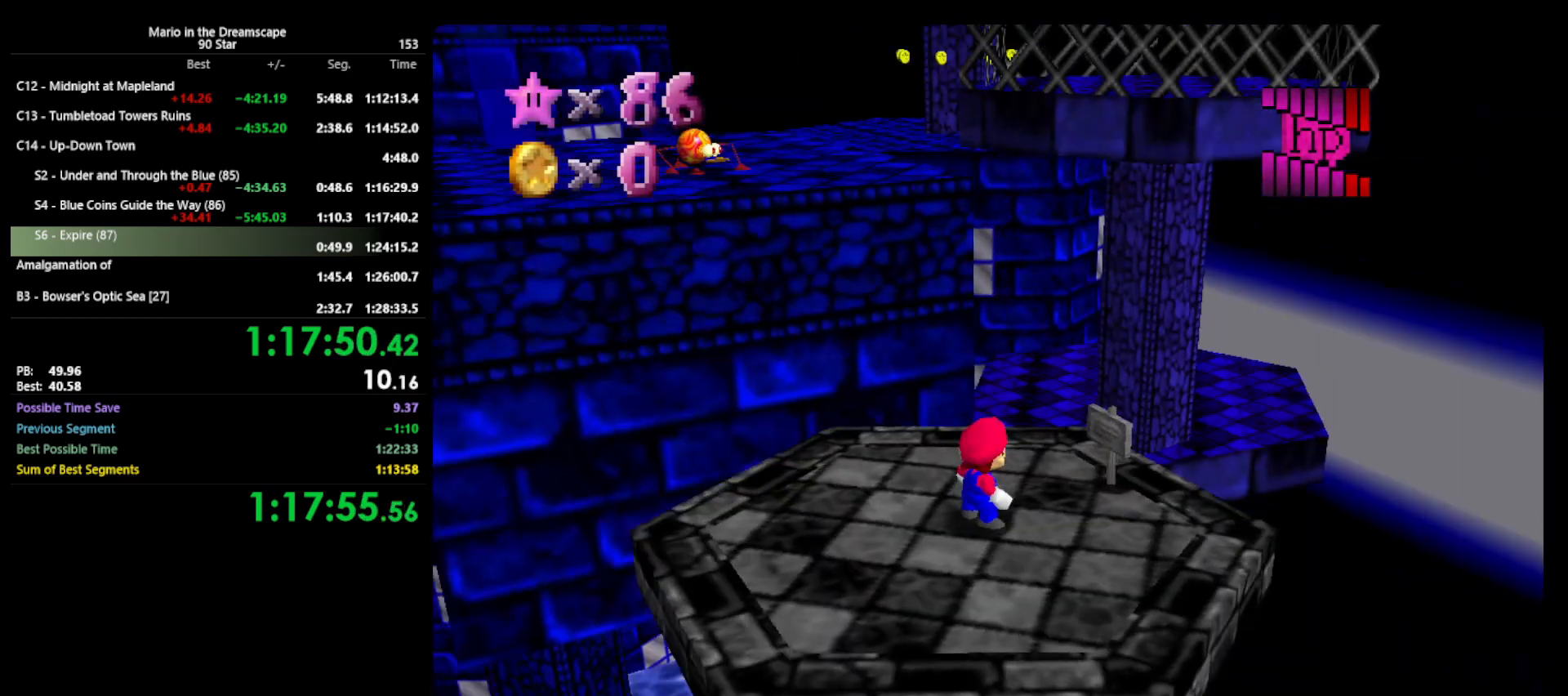
{"buttons": [], "left_stick": "up", "events": [[167, "left_stick", "up"]]}
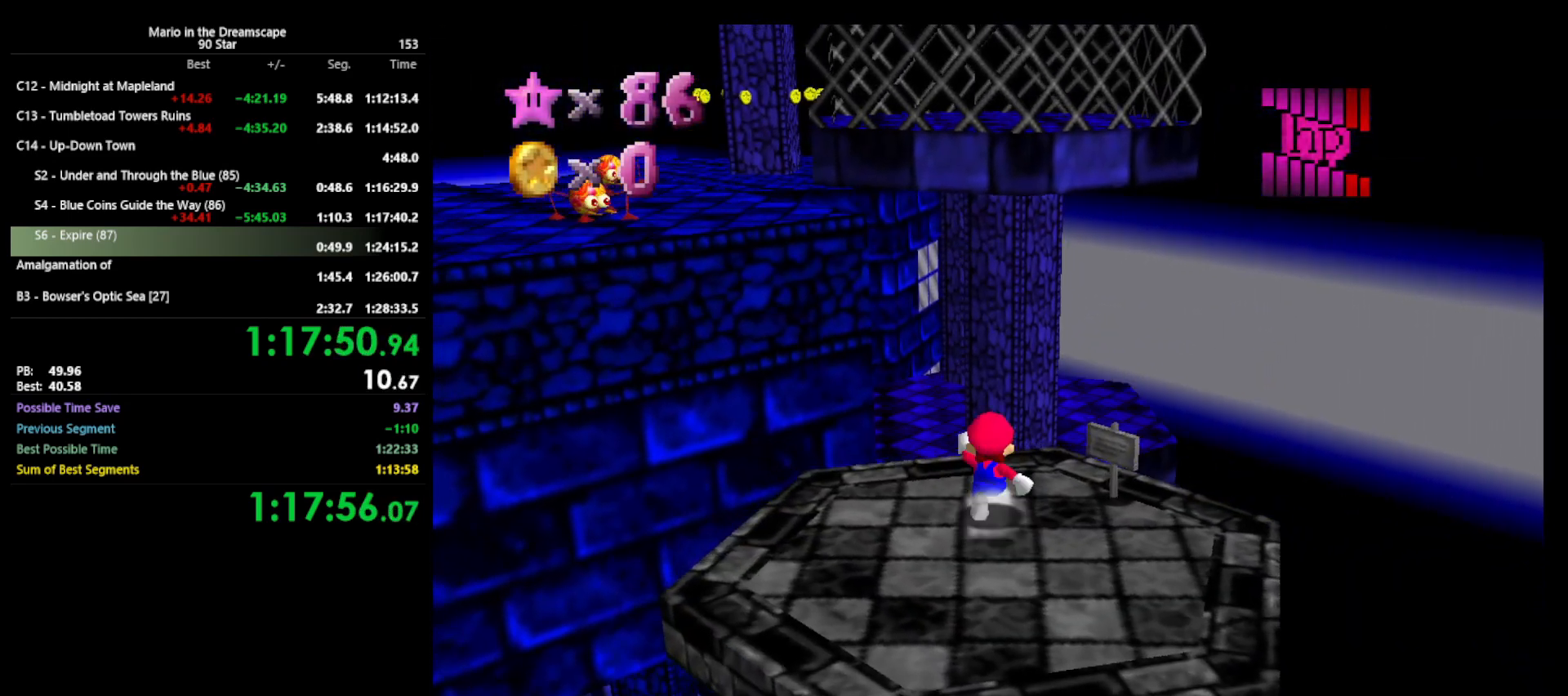
{"buttons": ["Z"], "left_stick": "up-left", "events": [[233, "Z", "down"], [267, "A", "down"], [333, "A", "up"], [333, "left_stick", "up-left"]]}
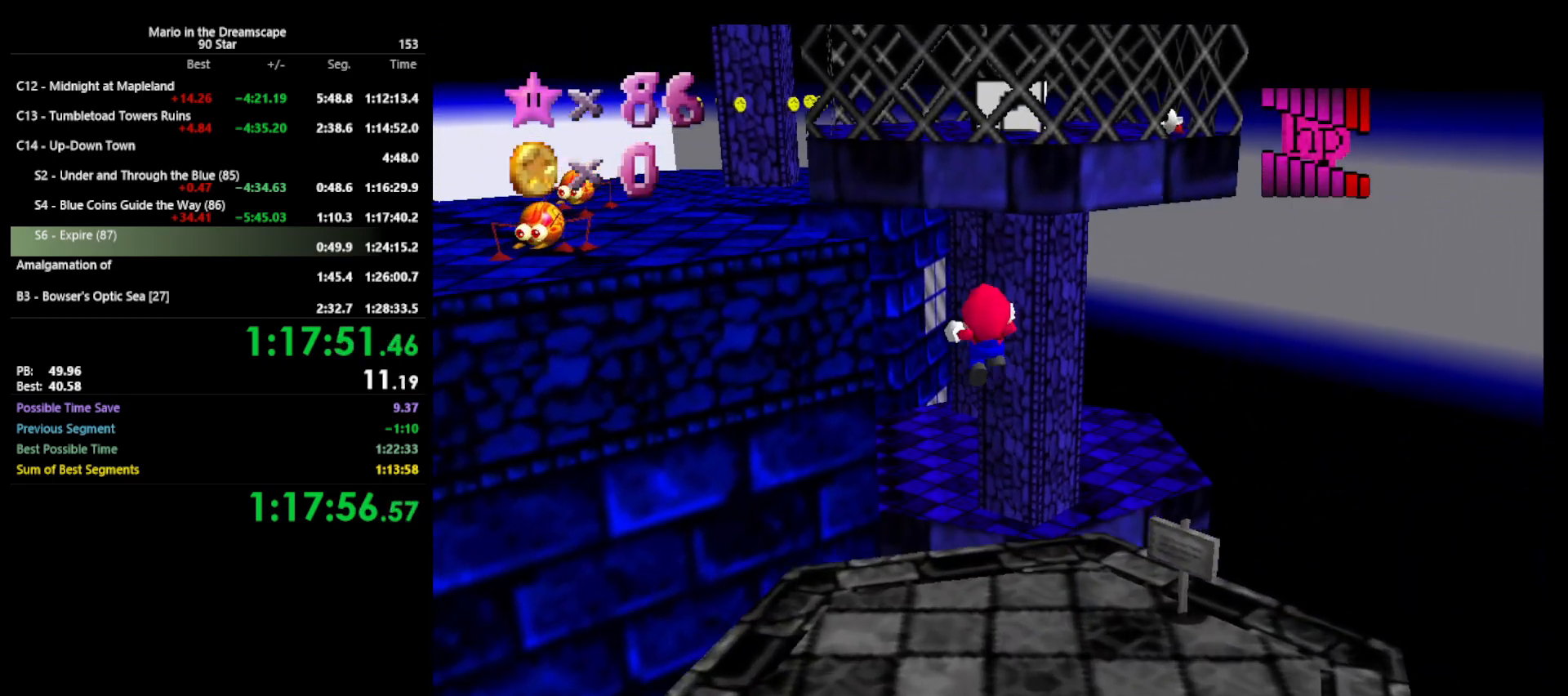
{"buttons": ["Z"], "left_stick": "up-right", "events": [[67, "left_stick", "up"], [167, "C_RIGHT", "down"], [233, "C_RIGHT", "up"], [267, "left_stick", "up-right"]]}
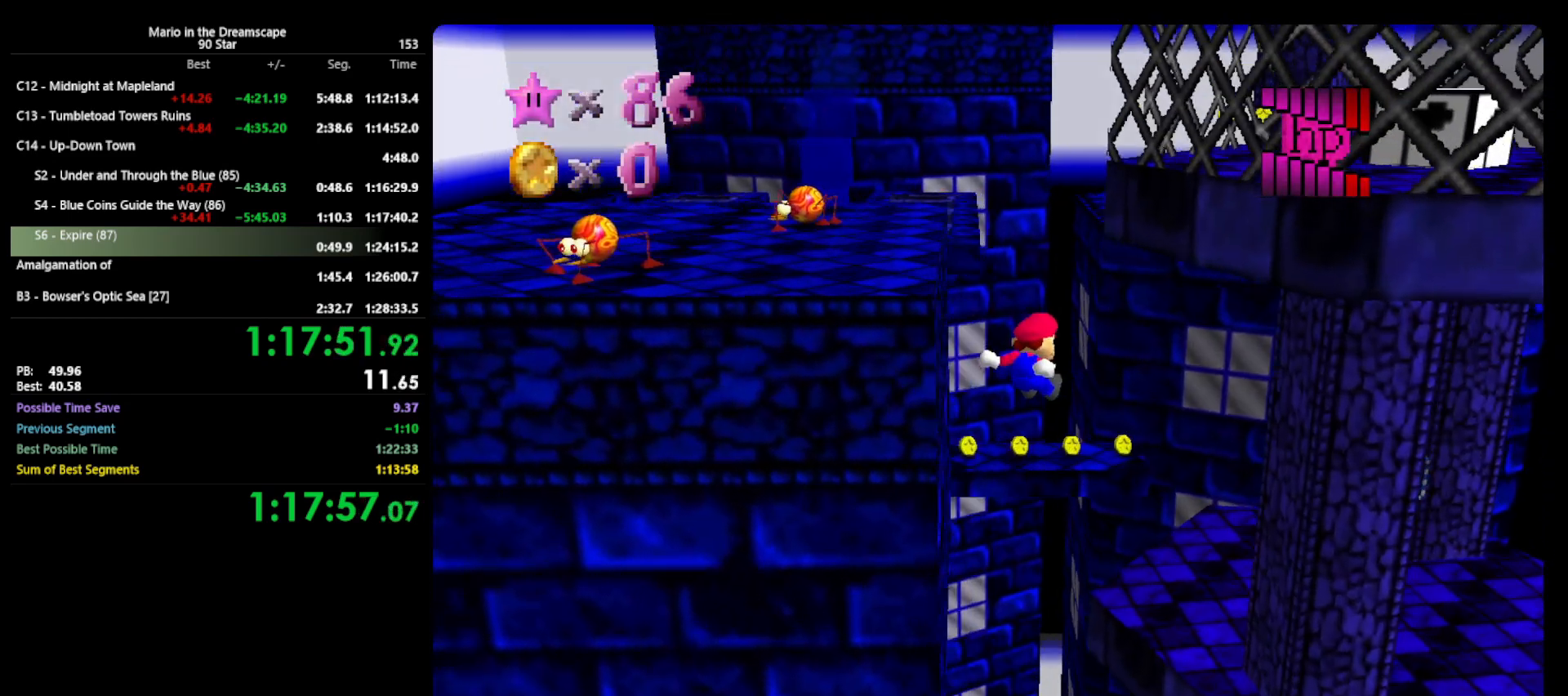
{"buttons": [], "left_stick": "center", "events": [[100, "Z", "up"], [133, "left_stick", "up-left"], [367, "left_stick", "center"]]}
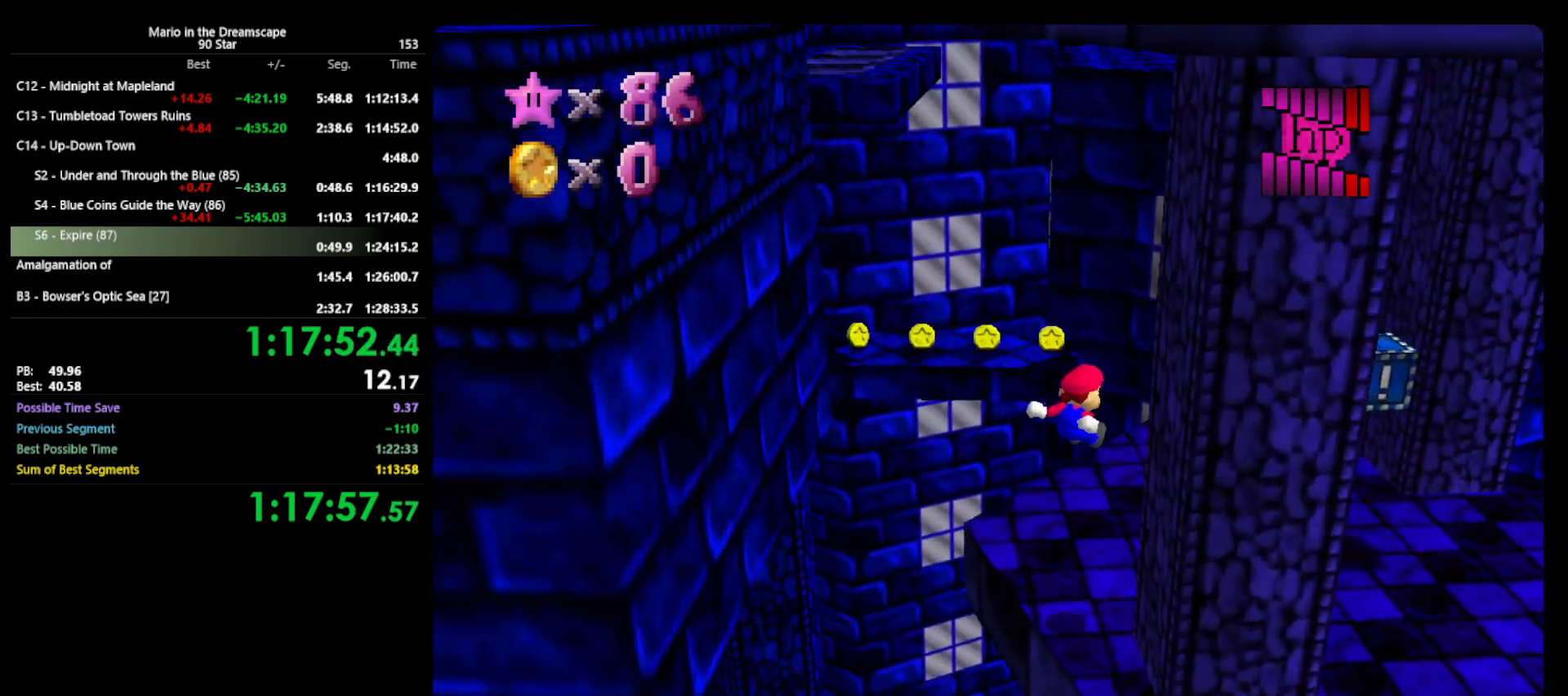
{"buttons": [], "left_stick": "center", "events": []}
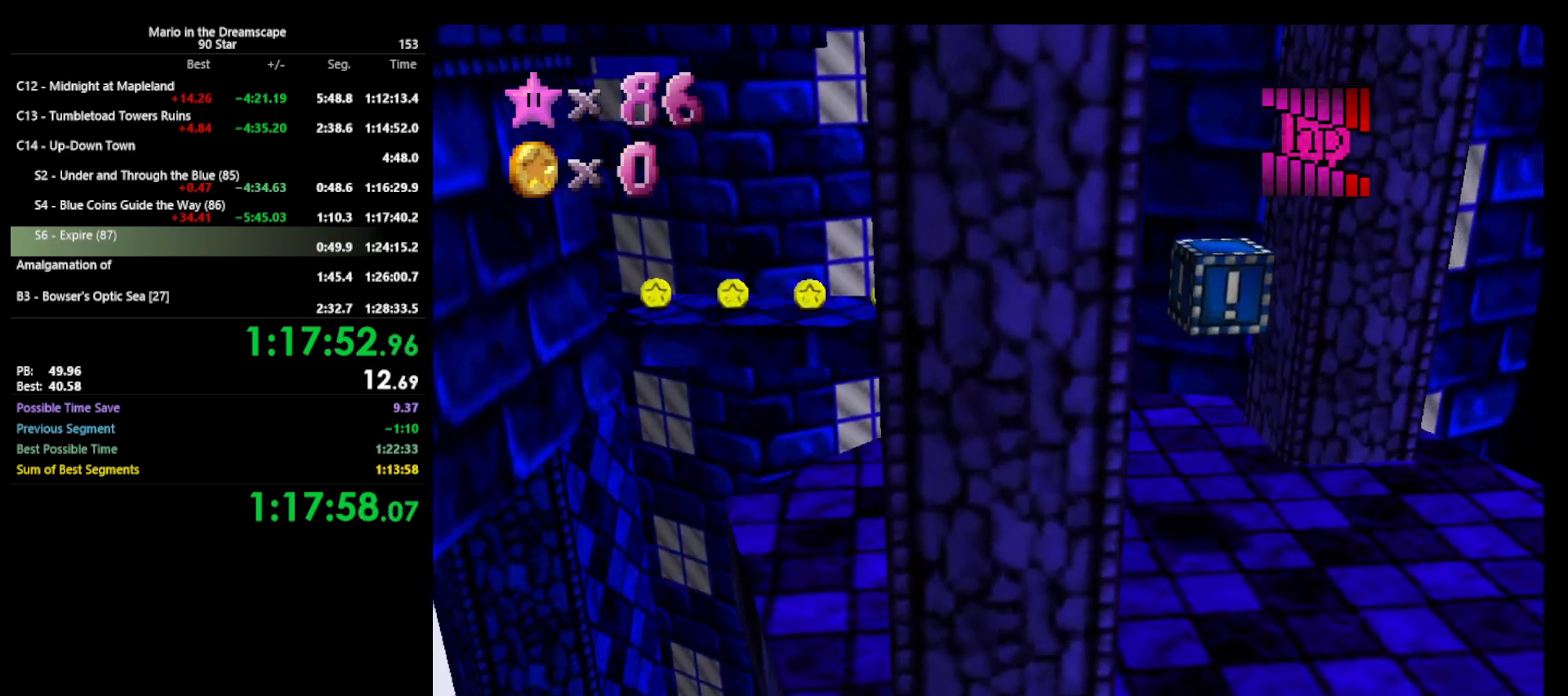
{"buttons": [], "left_stick": "down-right", "events": [[67, "left_stick", "down"], [267, "left_stick", "down-right"]]}
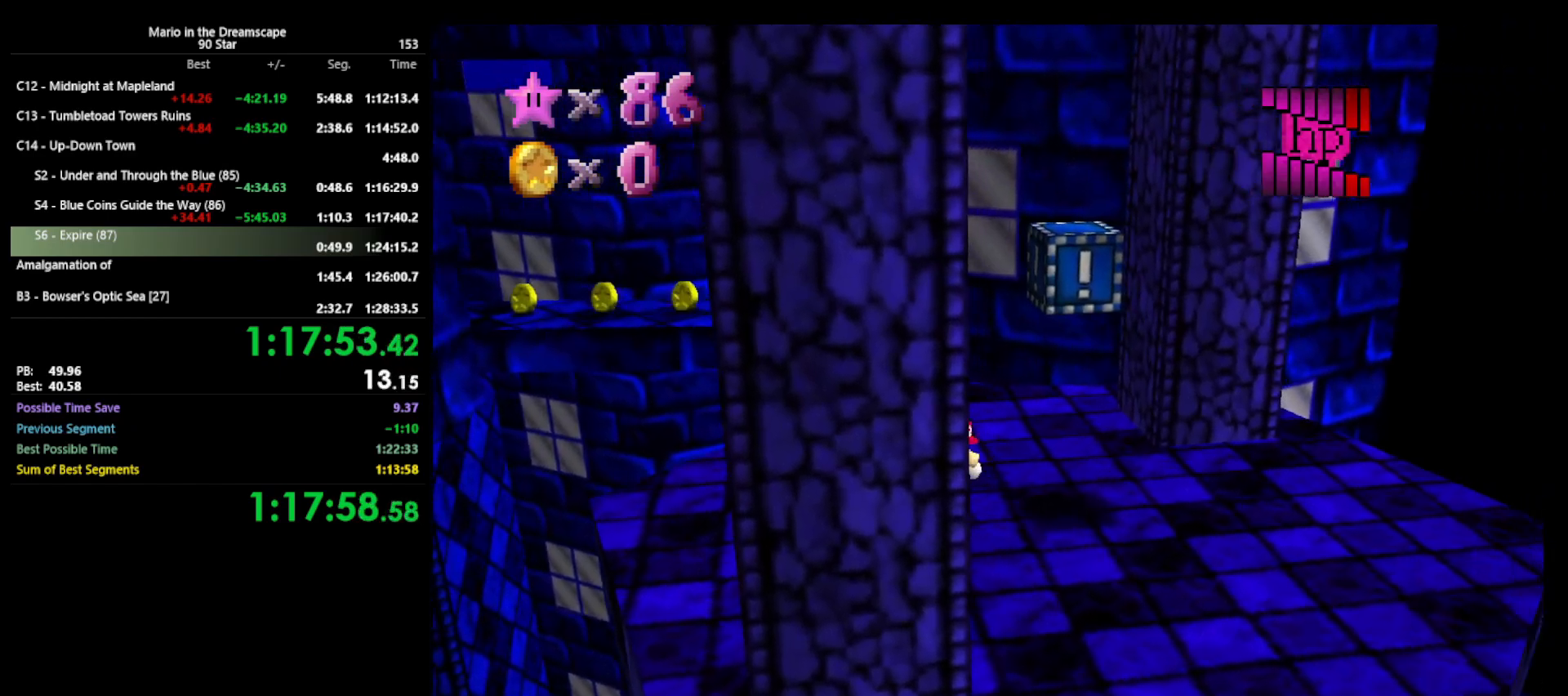
{"buttons": [], "left_stick": "left", "events": [[67, "left_stick", "right"], [433, "left_stick", "left"]]}
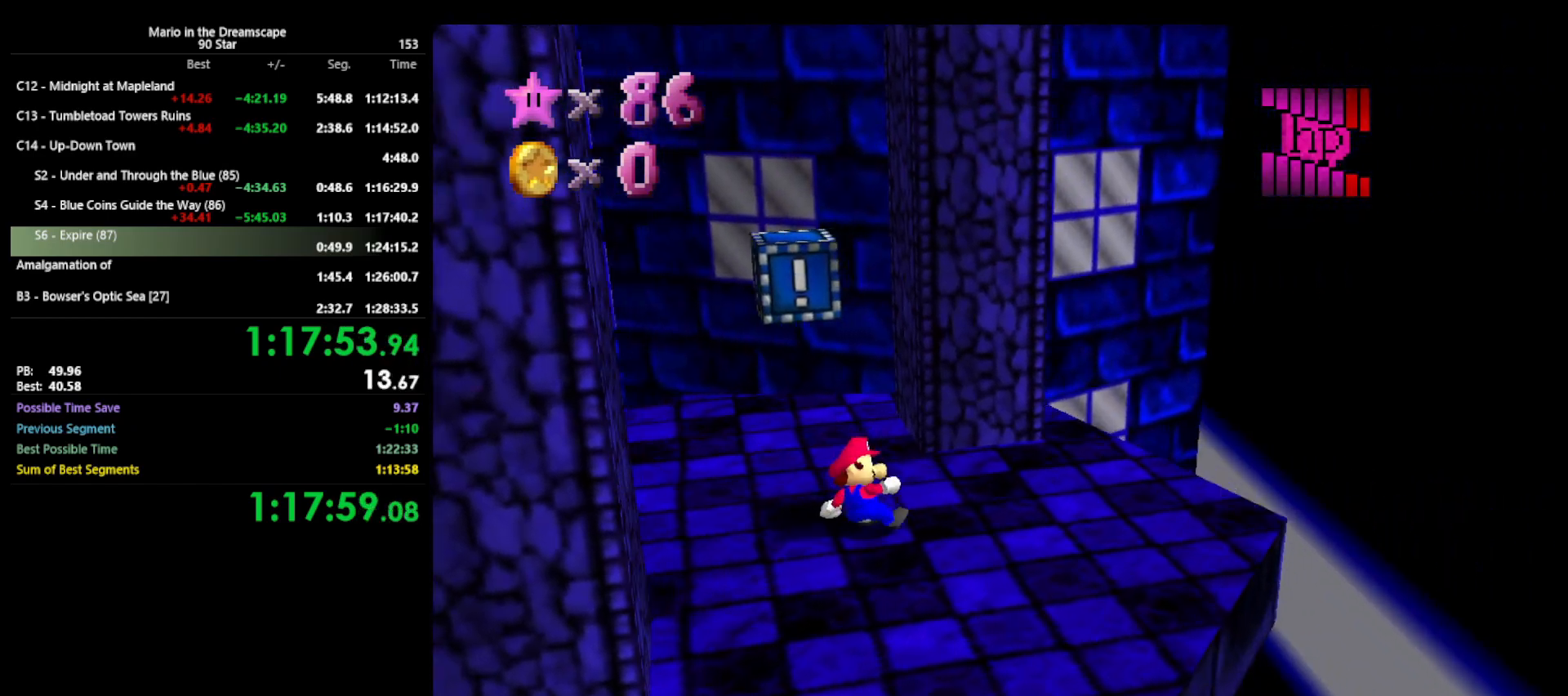
{"buttons": ["A"], "left_stick": "right", "events": [[33, "A", "down"], [200, "A", "up"], [200, "left_stick", "right"], [500, "A", "down"]]}
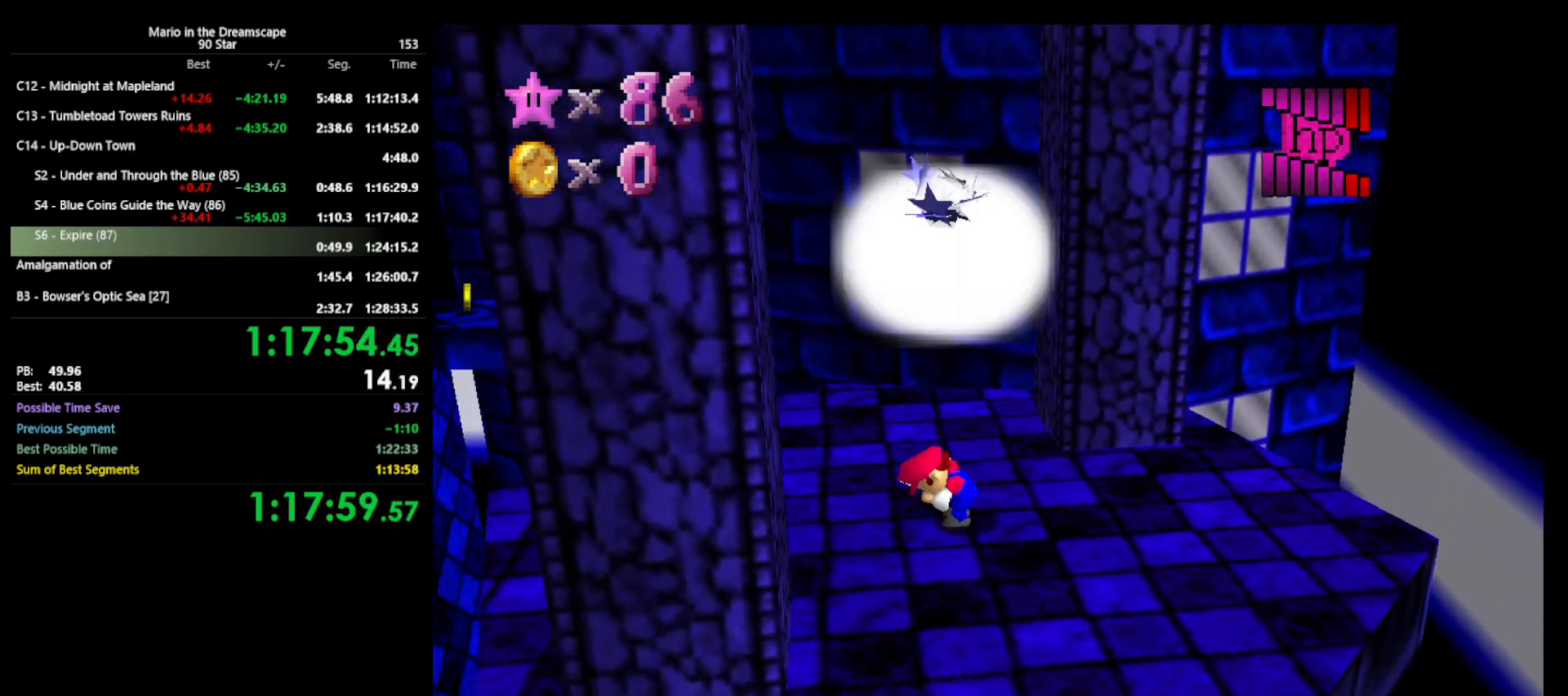
{"buttons": [], "left_stick": "left", "events": [[133, "left_stick", "center"], [233, "left_stick", "left"], [367, "B", "down"], [500, "A", "up"], [500, "B", "up"]]}
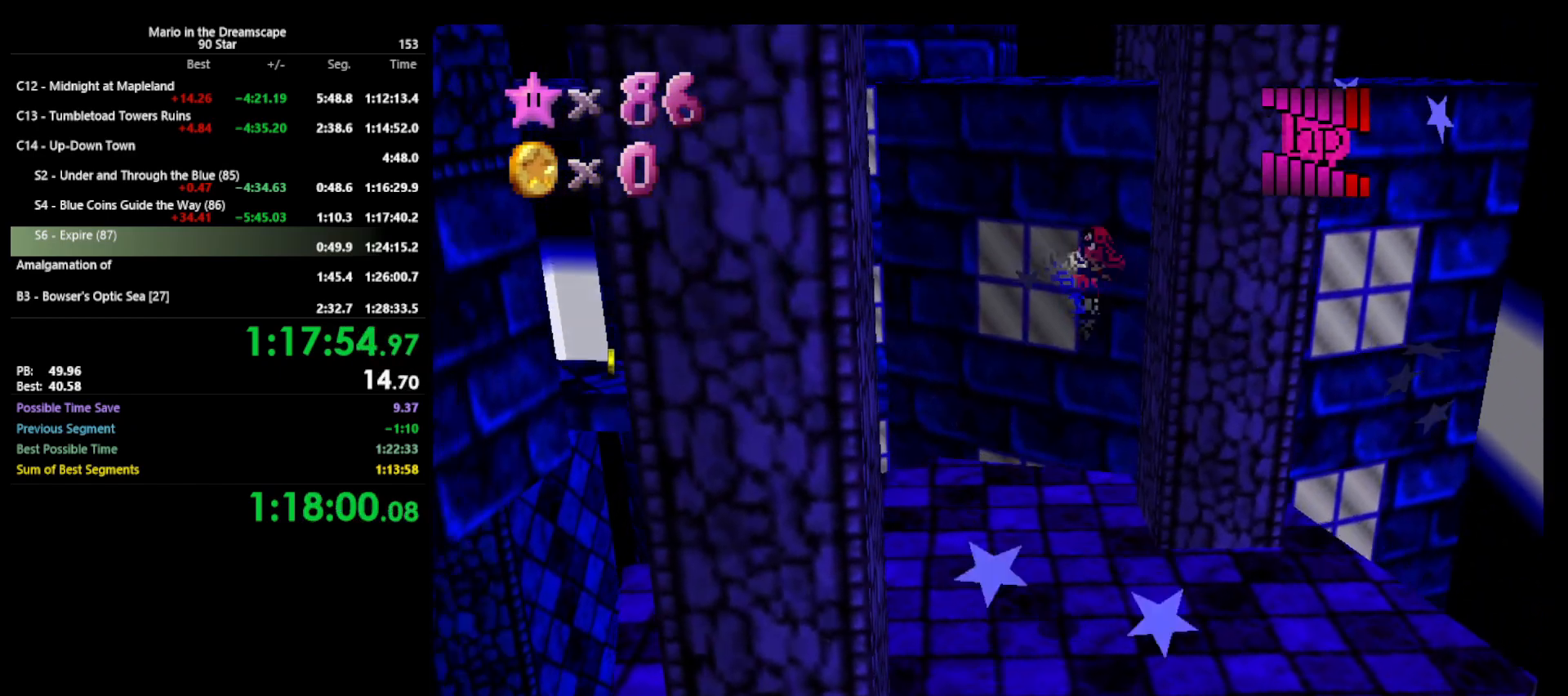
{"buttons": [], "left_stick": "left", "events": [[100, "left_stick", "center"], [267, "left_stick", "left"]]}
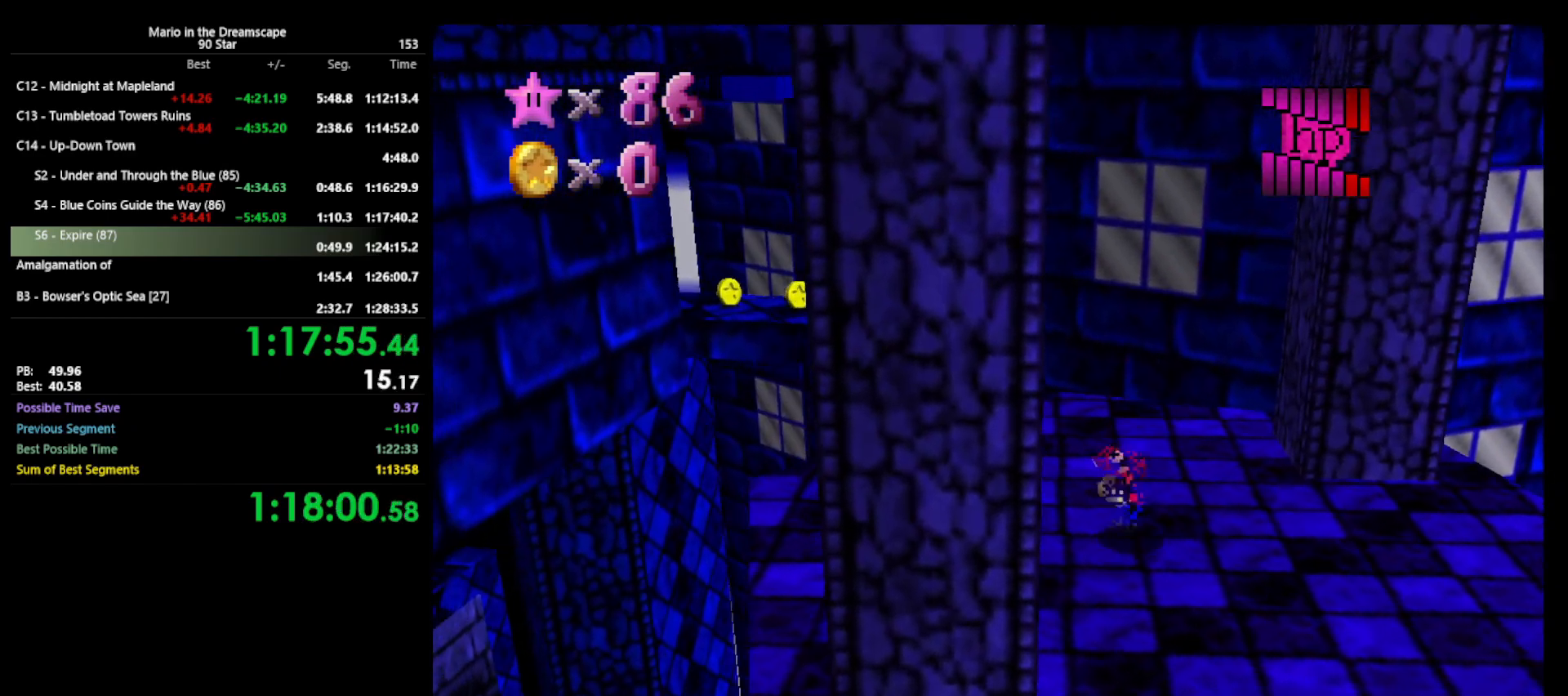
{"buttons": [], "left_stick": "center", "events": [[67, "A", "down"], [200, "A", "up"], [400, "left_stick", "center"]]}
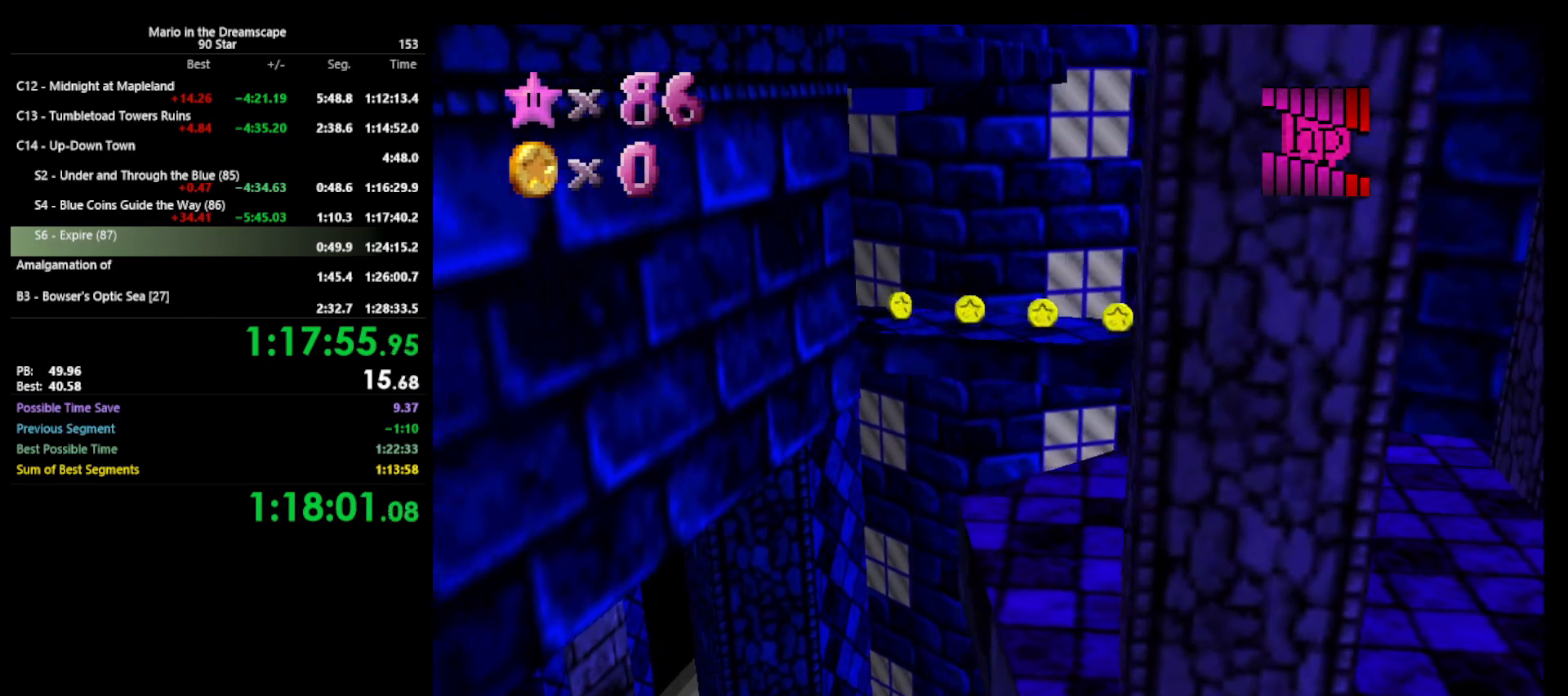
{"buttons": ["A"], "left_stick": "left", "events": [[67, "left_stick", "left"], [300, "A", "down"]]}
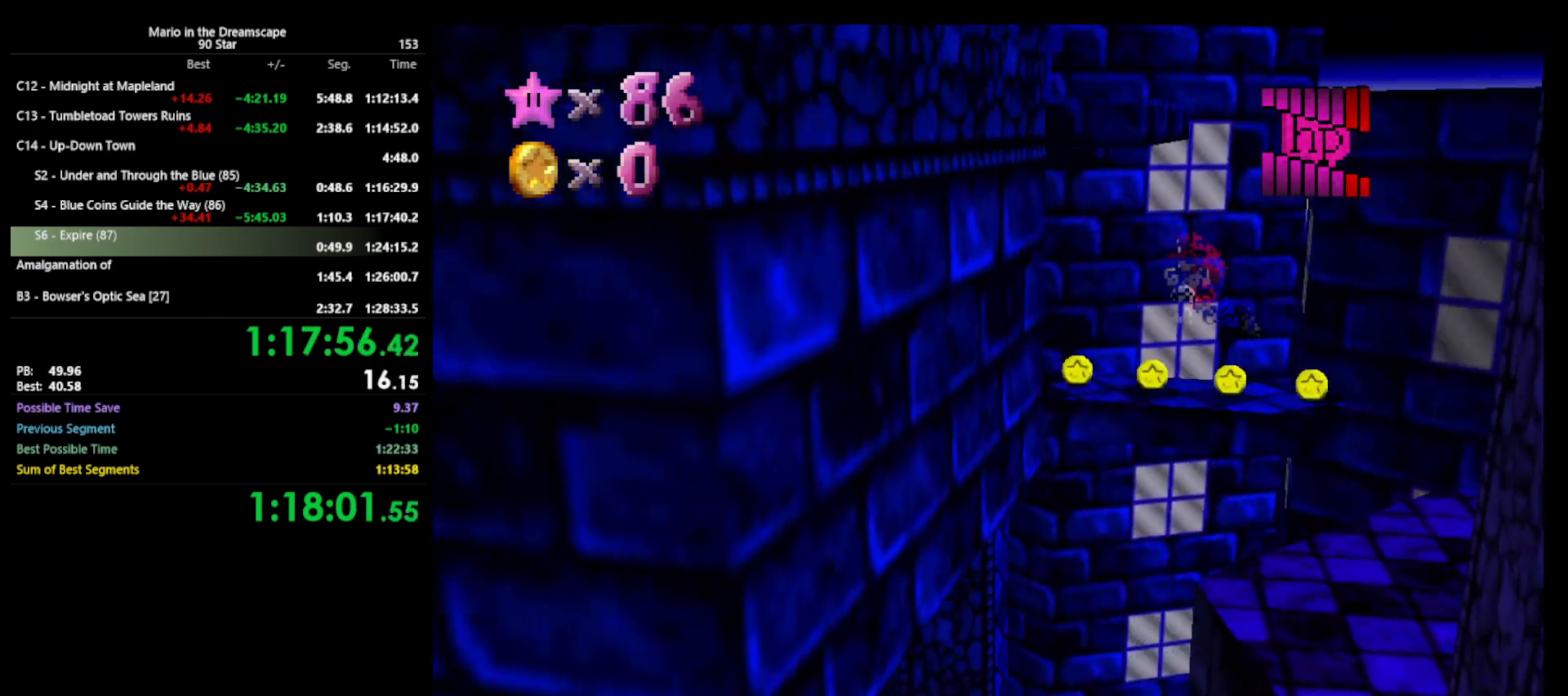
{"buttons": ["A"], "left_stick": "center", "events": [[367, "A", "up"], [433, "left_stick", "center"], [500, "A", "down"]]}
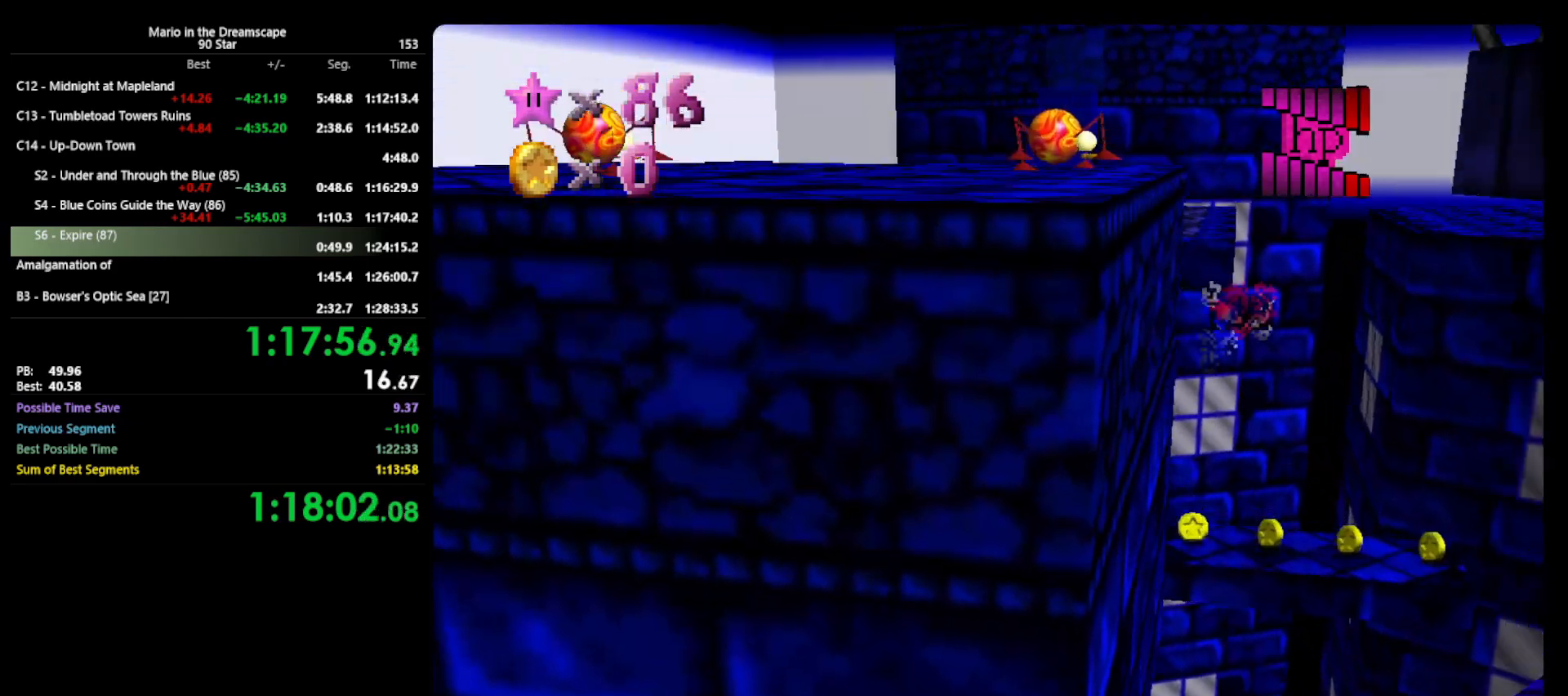
{"buttons": [], "left_stick": "center", "events": [[33, "left_stick", "right"], [467, "A", "up"], [500, "left_stick", "center"]]}
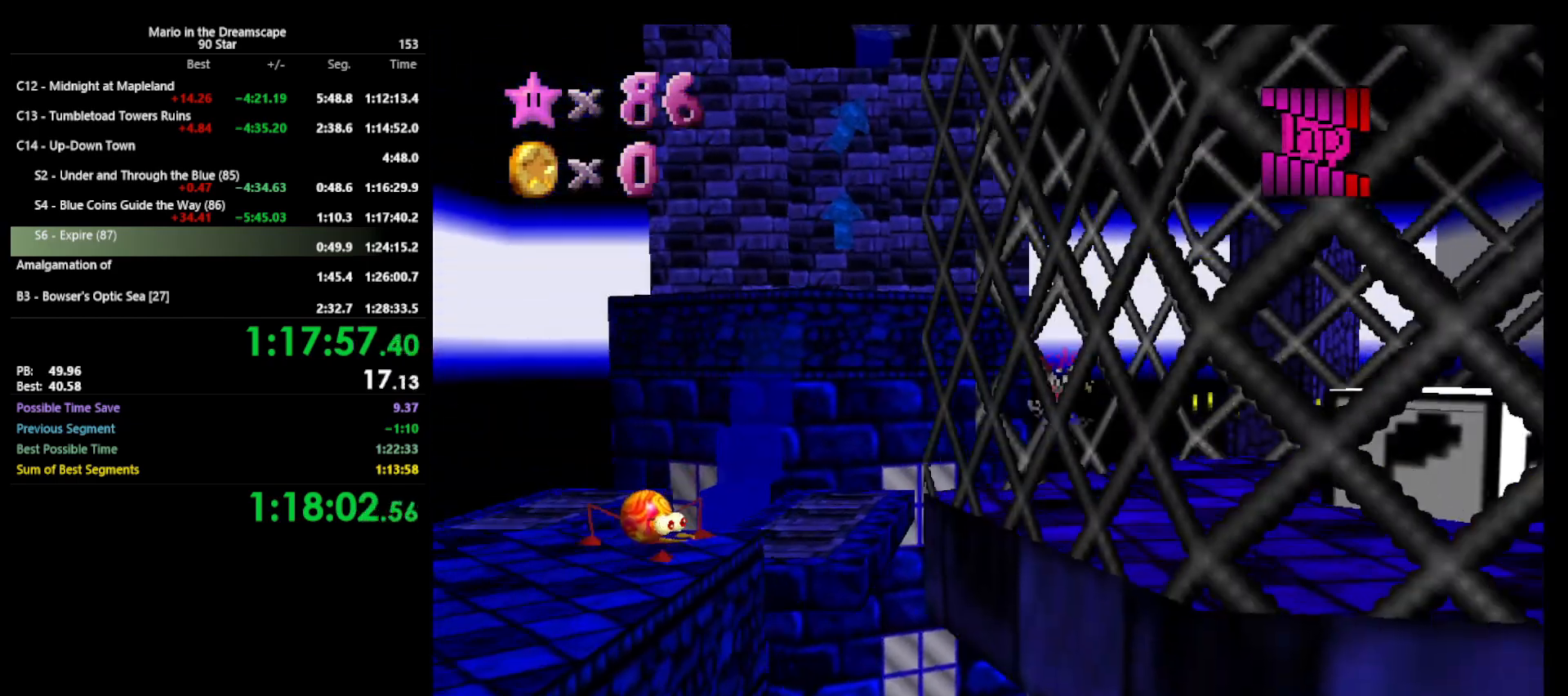
{"buttons": [], "left_stick": "center", "events": [[133, "C_LEFT", "down"], [167, "C_LEFT", "up"], [267, "C_LEFT", "down"], [333, "C_LEFT", "up"], [400, "C_LEFT", "down"], [500, "C_LEFT", "up"]]}
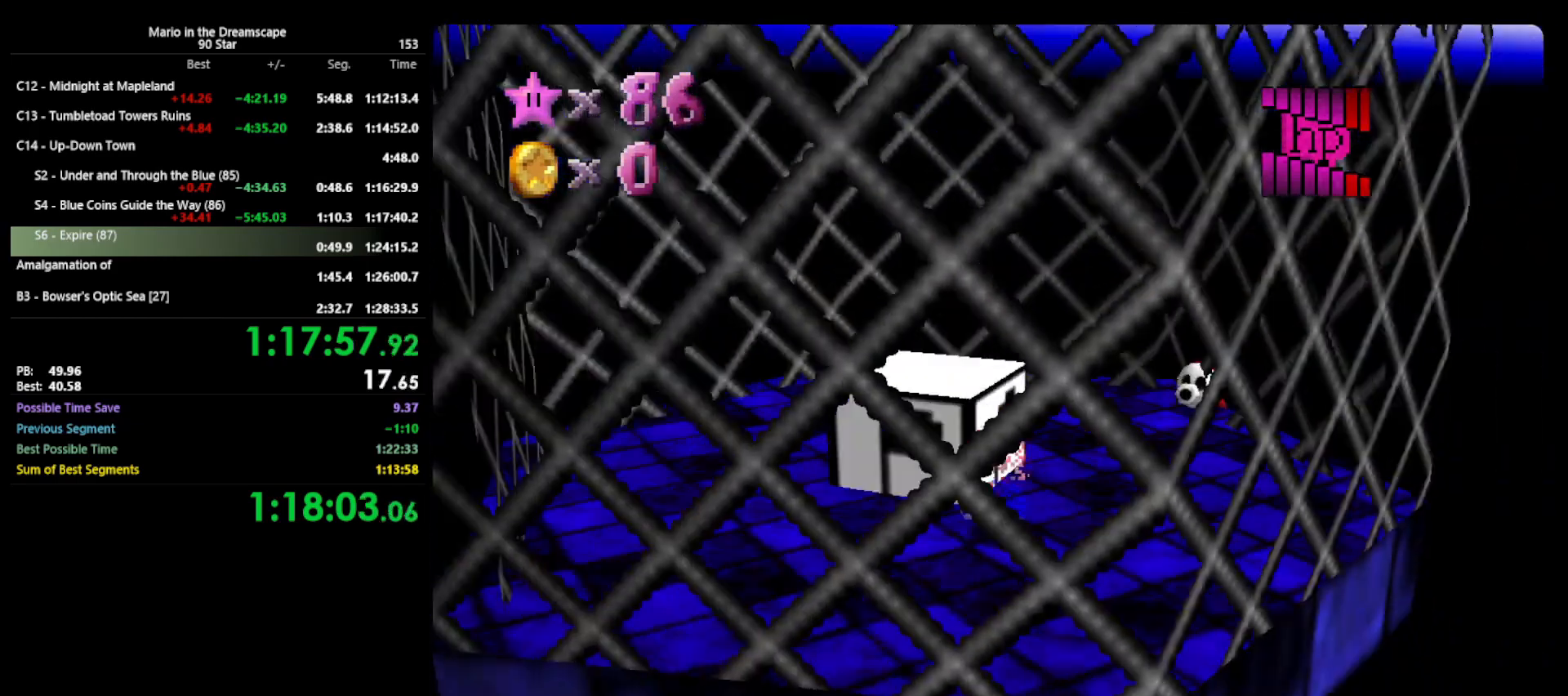
{"buttons": [], "left_stick": "right", "events": [[67, "left_stick", "up-right"], [200, "left_stick", "up"], [300, "left_stick", "up-right"], [500, "left_stick", "right"]]}
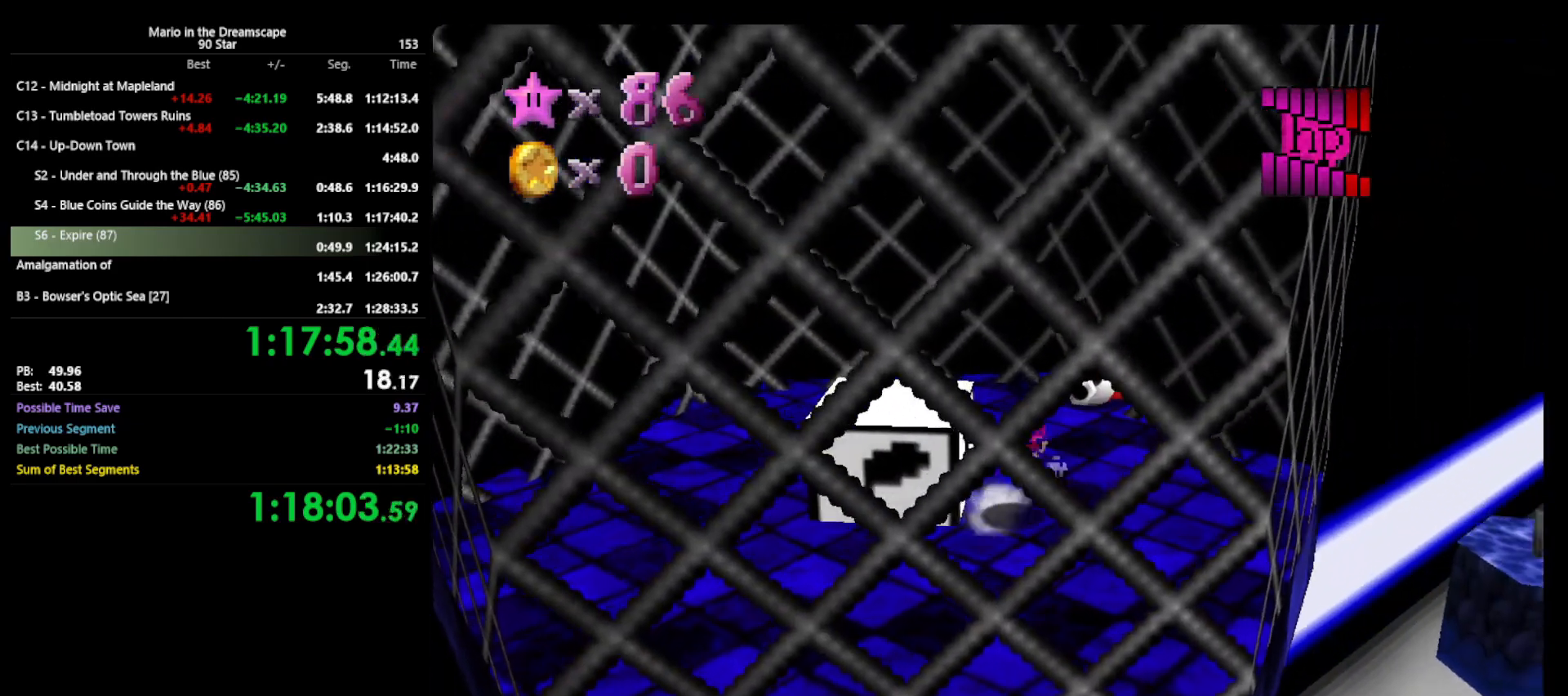
{"buttons": ["A"], "left_stick": "center", "events": [[167, "left_stick", "down-left"], [233, "left_stick", "left"], [467, "left_stick", "center"], [500, "A", "down"]]}
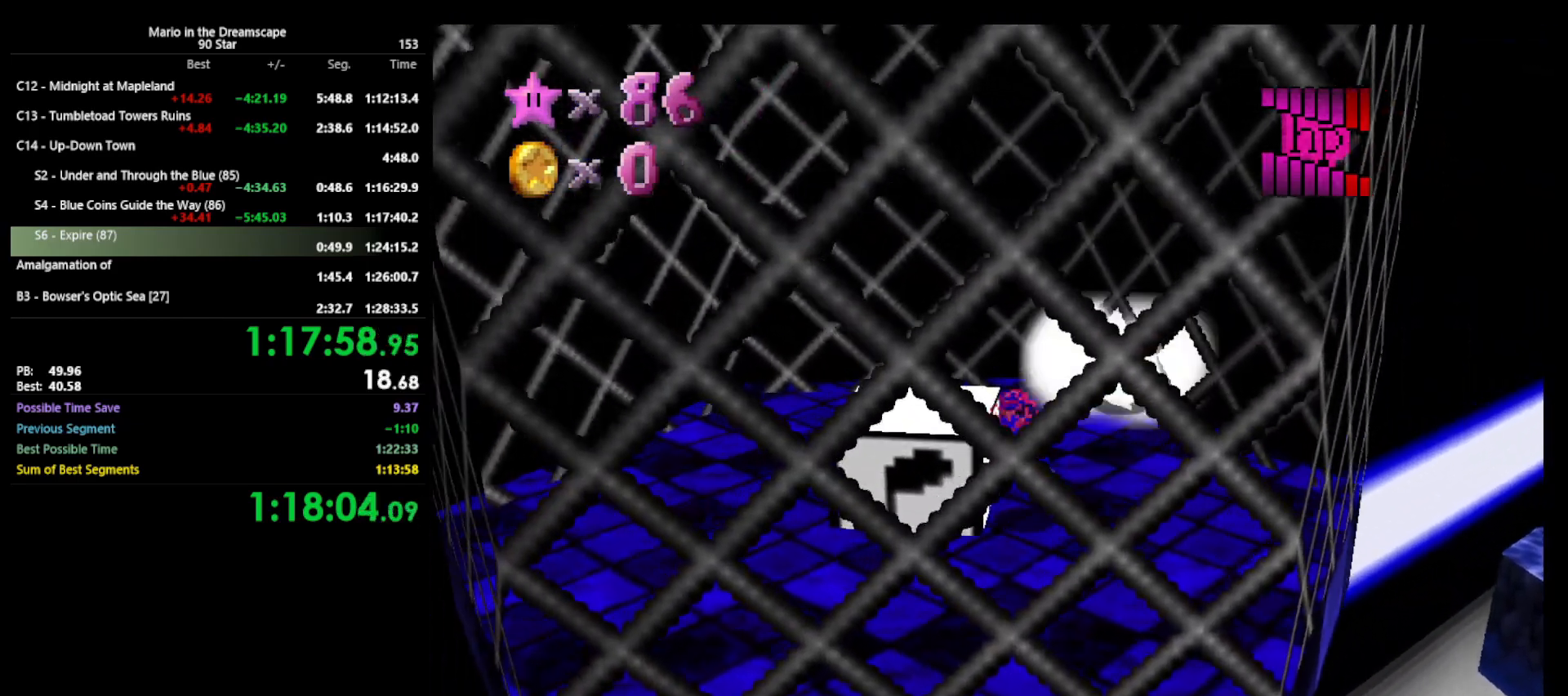
{"buttons": ["A"], "left_stick": "center", "events": [[133, "left_stick", "right"], [367, "left_stick", "center"]]}
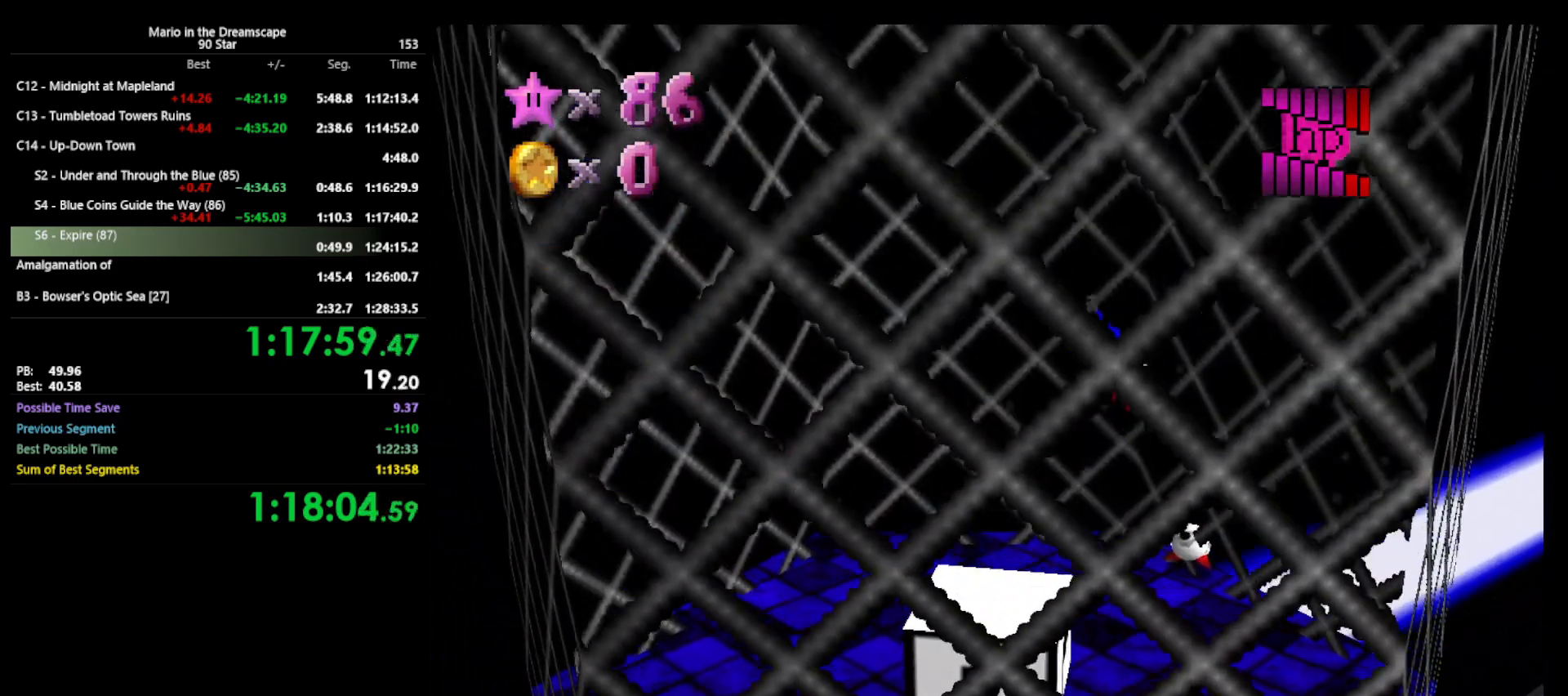
{"buttons": ["A"], "left_stick": "right", "events": [[33, "left_stick", "left"], [400, "left_stick", "right"]]}
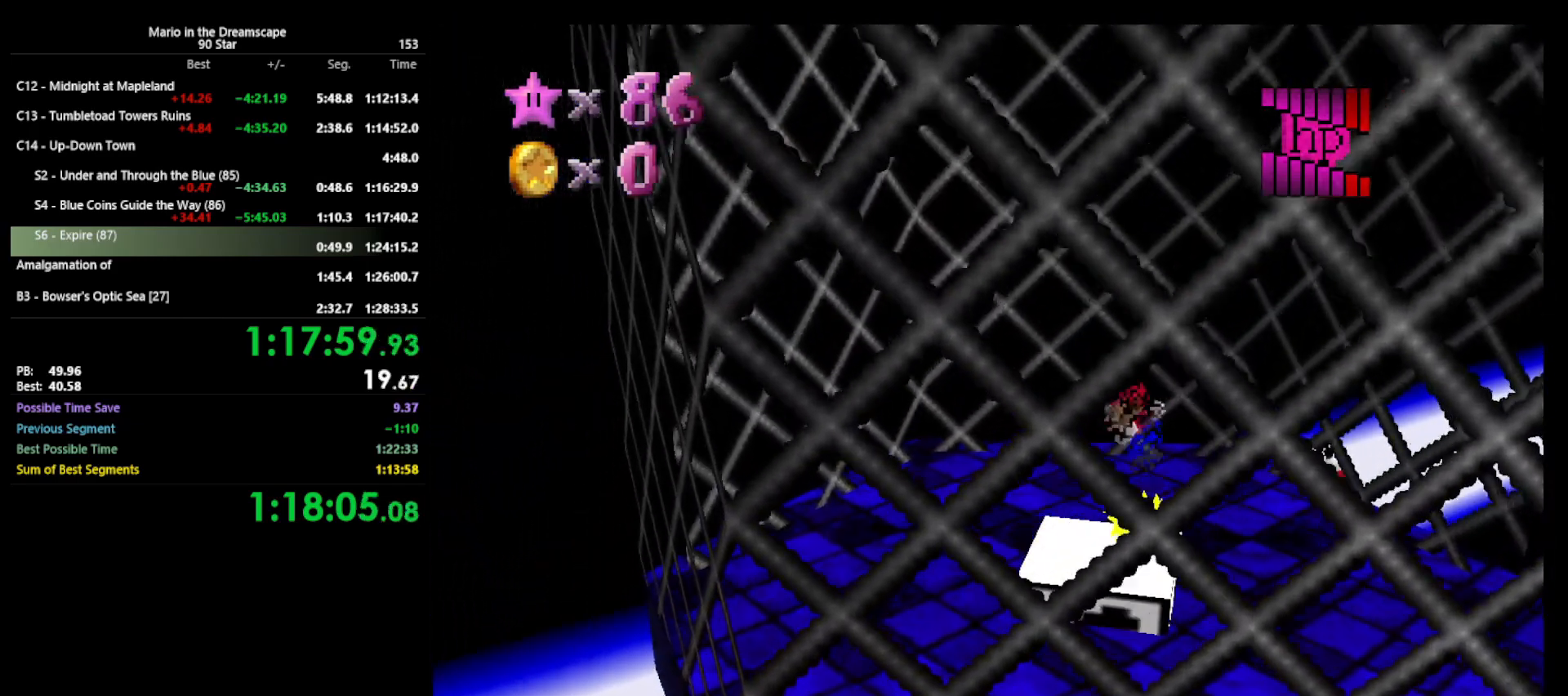
{"buttons": ["A"], "left_stick": "left", "events": [[133, "left_stick", "center"], [200, "left_stick", "left"]]}
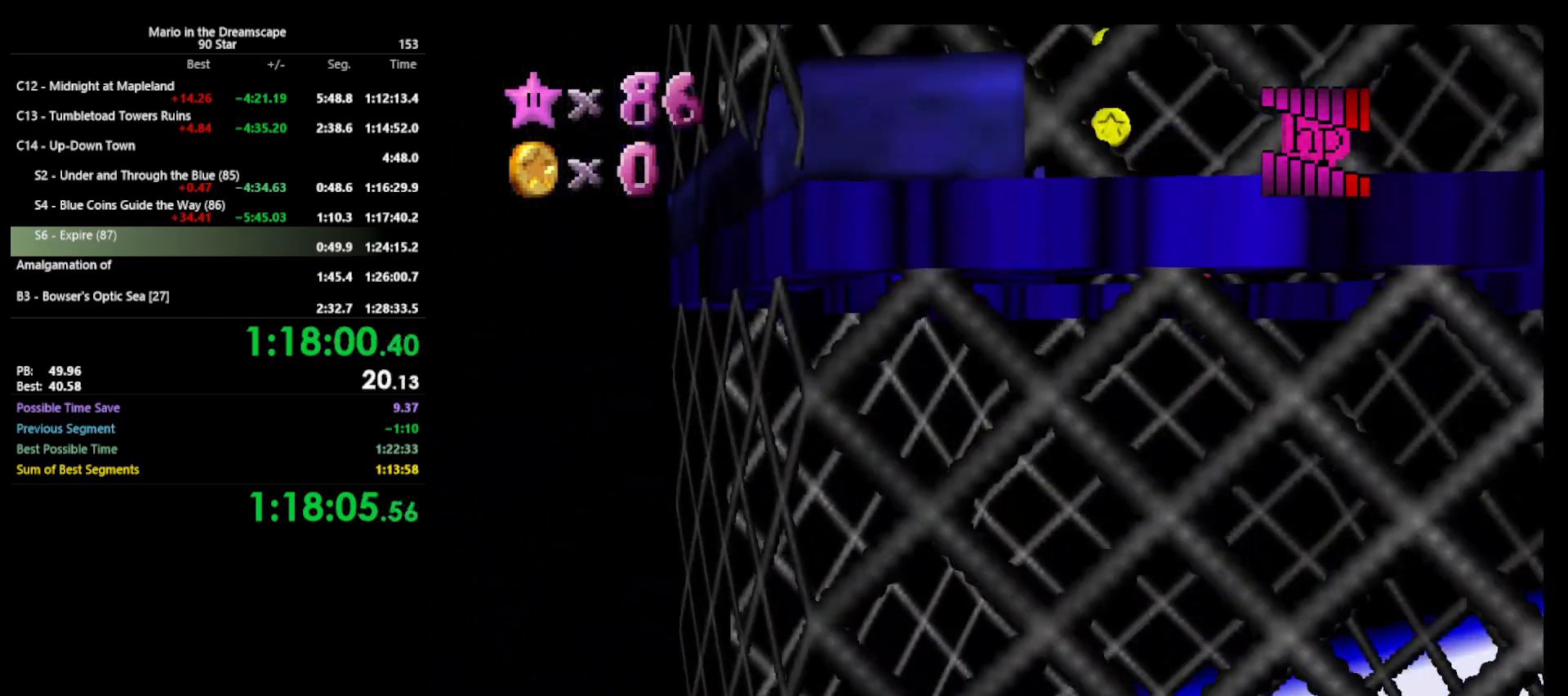
{"buttons": ["A"], "left_stick": "left", "events": [[167, "A", "up"], [467, "A", "down"]]}
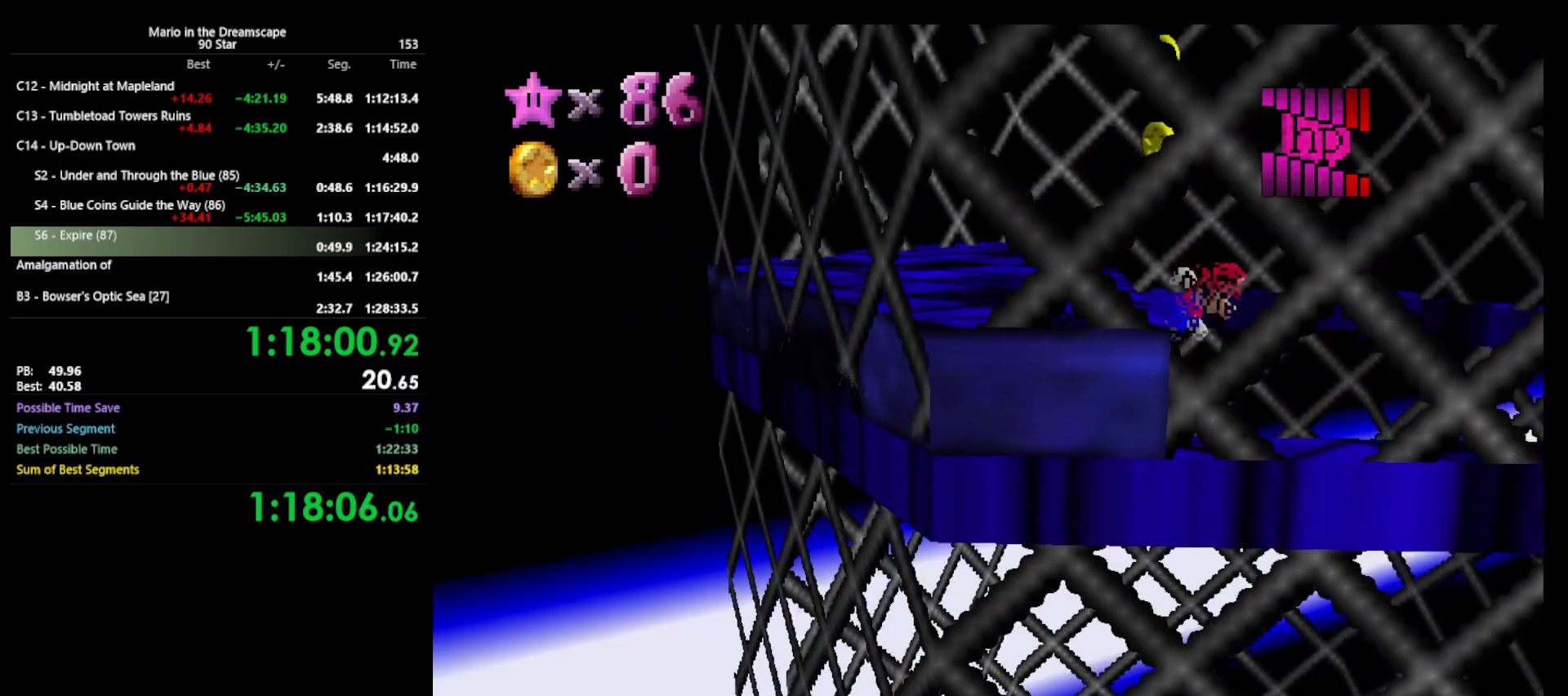
{"buttons": ["A"], "left_stick": "left", "events": []}
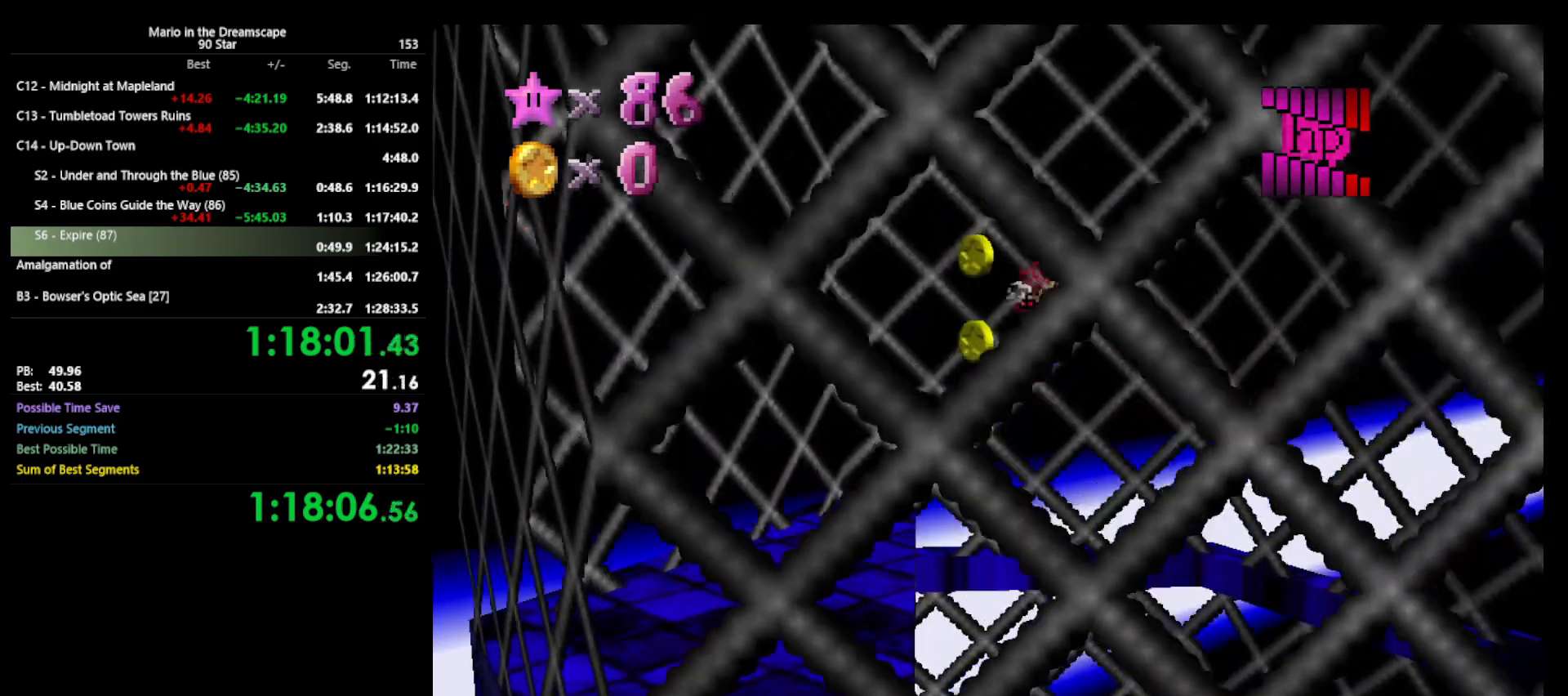
{"buttons": [], "left_stick": "left", "events": [[433, "A", "up"]]}
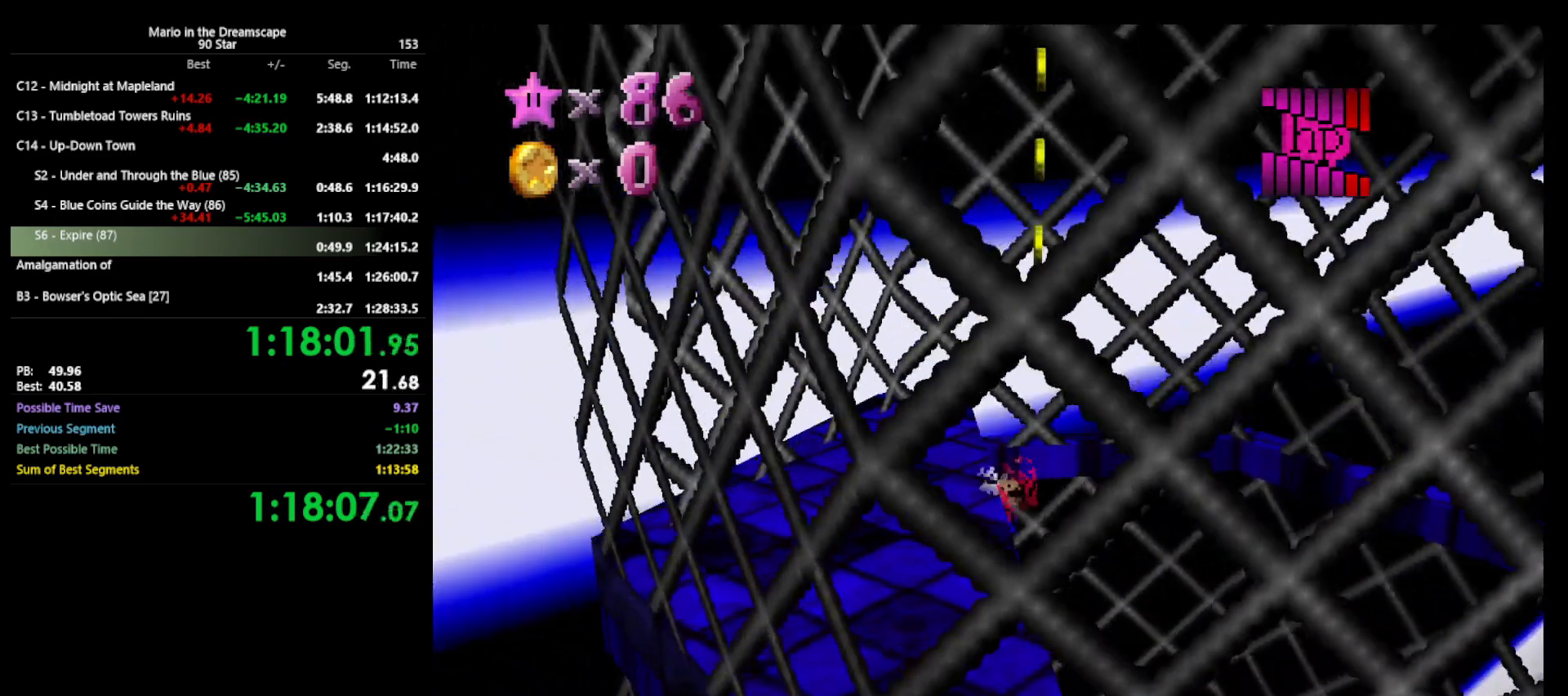
{"buttons": [], "left_stick": "down-left", "events": [[67, "A", "down"], [133, "left_stick", "center"], [233, "A", "up"], [333, "left_stick", "left"], [400, "left_stick", "down-left"]]}
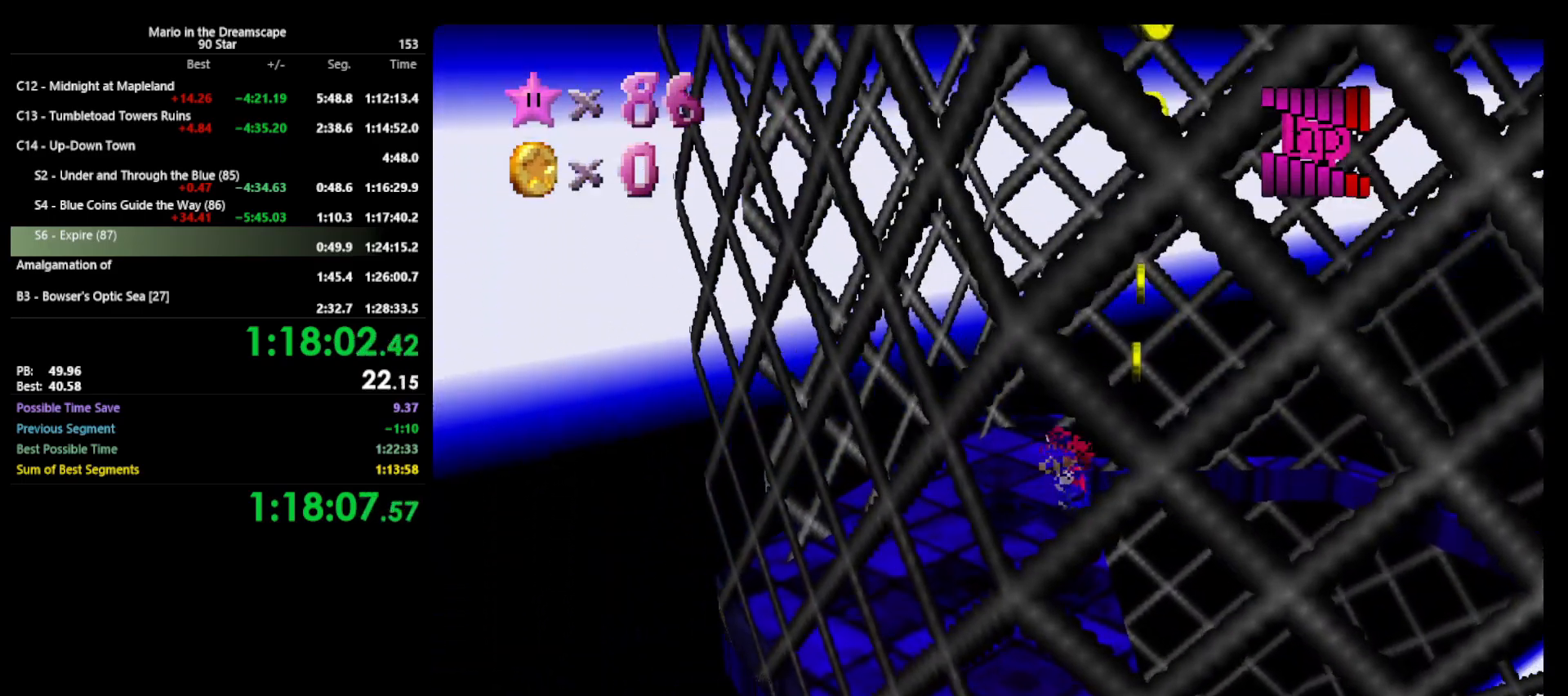
{"buttons": [], "left_stick": "down", "events": [[267, "left_stick", "down"]]}